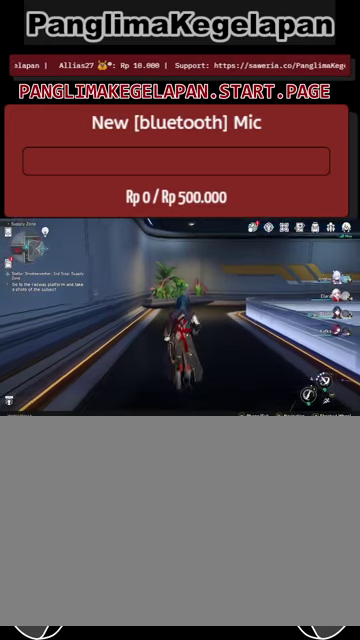
Gameplay with a controller (PlayStation layout); each line is a JSON object with the inputs held at the frame after it. "events" lists button and stick changes between this image and that frame as [ms after this image, input, new state], when the widget could be followed in between. Not read: L3 R3.
{"buttons": ["R2"], "left_stick": "up", "right_stick": "center", "events": [[133, "R1", "up"]]}
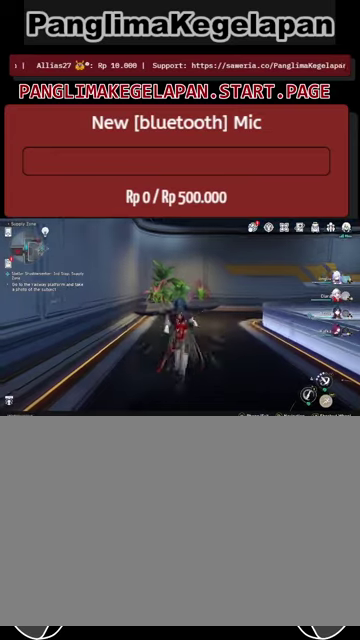
{"buttons": ["R2"], "left_stick": "up", "right_stick": "center", "events": [[300, "right_stick", "right"], [467, "right_stick", "center"]]}
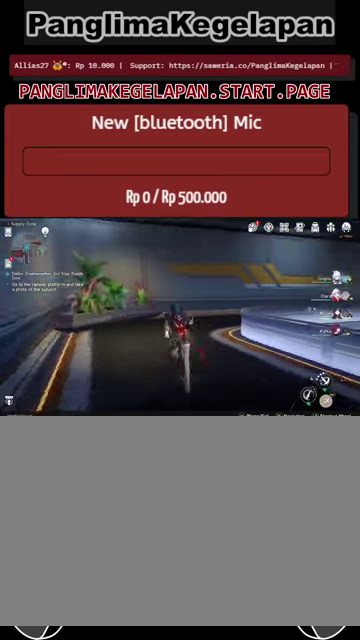
{"buttons": ["R2"], "left_stick": "up", "right_stick": "center", "events": [[233, "right_stick", "right"], [400, "right_stick", "center"]]}
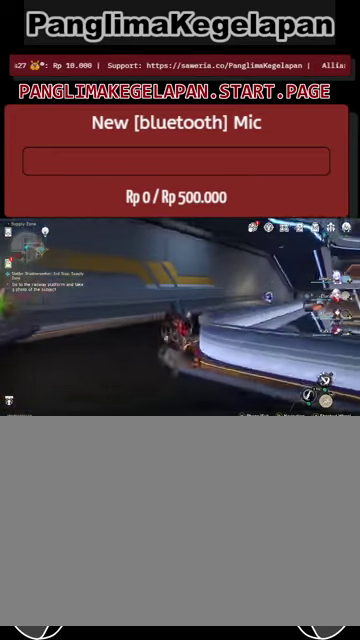
{"buttons": ["R2"], "left_stick": "up", "right_stick": "center", "events": [[233, "right_stick", "right"], [433, "right_stick", "center"]]}
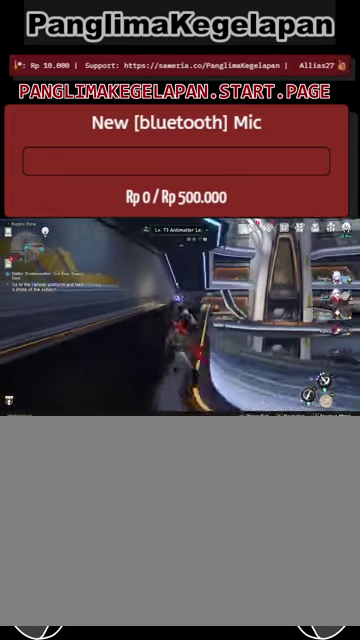
{"buttons": ["R2"], "left_stick": "up-left", "right_stick": "center", "events": [[200, "left_stick", "up-left"]]}
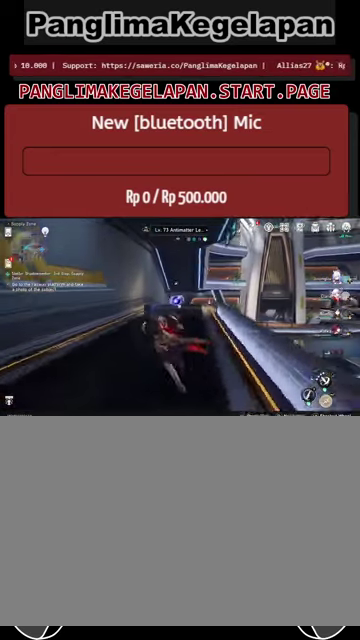
{"buttons": ["R2"], "left_stick": "up-left", "right_stick": "center", "events": [[133, "left_stick", "up"], [433, "left_stick", "up-left"]]}
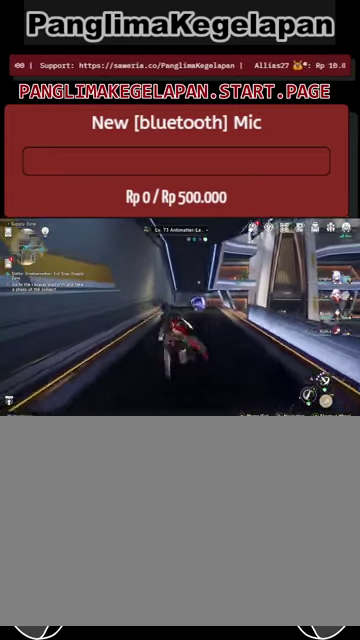
{"buttons": ["R2"], "left_stick": "up", "right_stick": "center", "events": [[200, "left_stick", "up"]]}
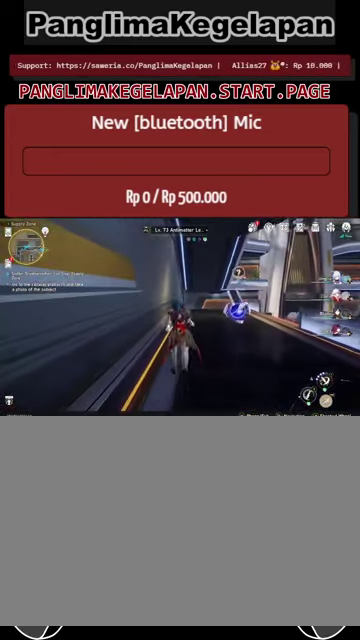
{"buttons": ["R2"], "left_stick": "up", "right_stick": "center", "events": []}
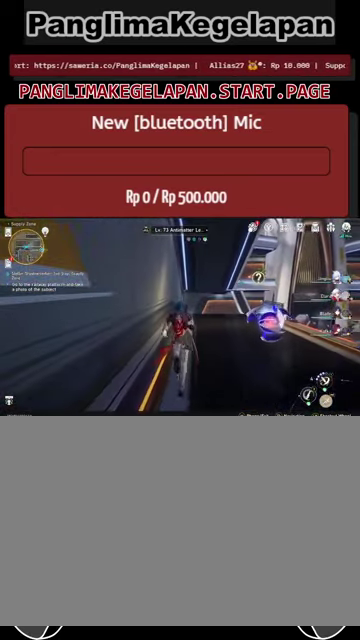
{"buttons": ["R2"], "left_stick": "up", "right_stick": "center", "events": [[333, "right_stick", "right"], [433, "right_stick", "center"]]}
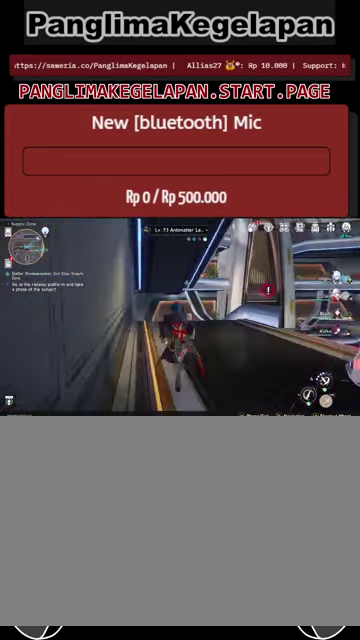
{"buttons": ["R2"], "left_stick": "up", "right_stick": "center", "events": []}
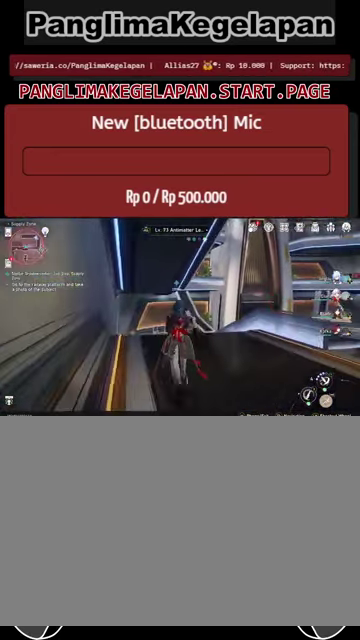
{"buttons": ["R2"], "left_stick": "up", "right_stick": "down-left", "events": [[499, "right_stick", "down-left"]]}
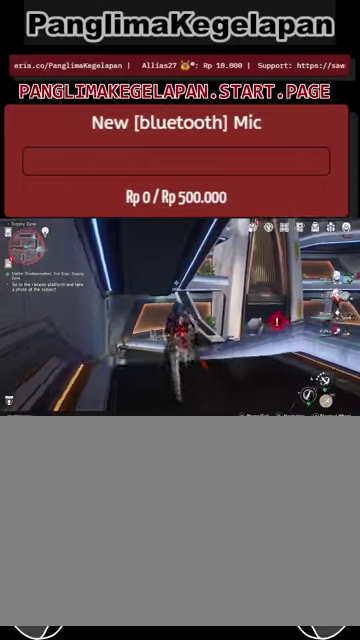
{"buttons": ["R2"], "left_stick": "up", "right_stick": "center", "events": [[167, "right_stick", "center"]]}
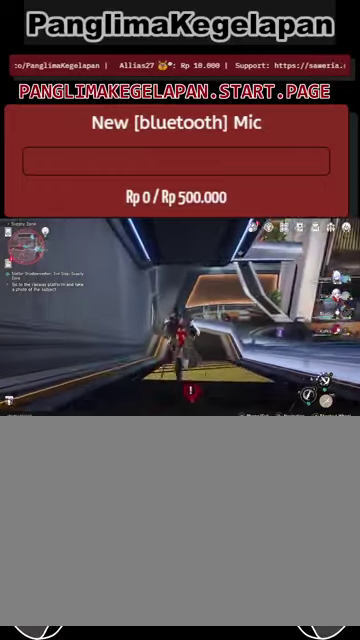
{"buttons": ["R2"], "left_stick": "up", "right_stick": "center", "events": []}
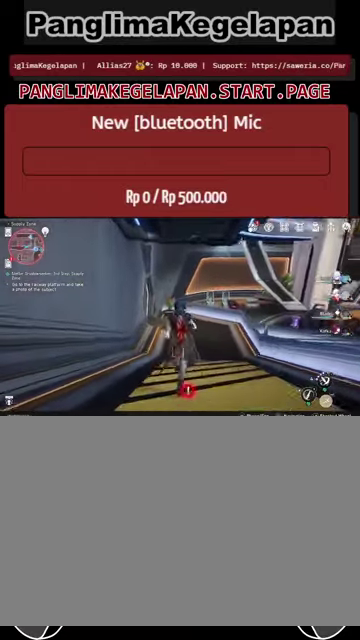
{"buttons": ["R2"], "left_stick": "up", "right_stick": "center", "events": []}
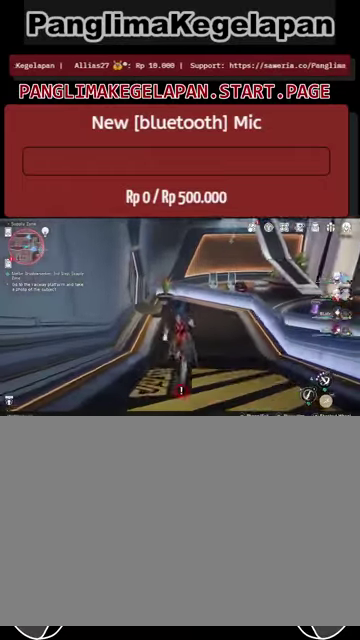
{"buttons": ["R2"], "left_stick": "up", "right_stick": "center", "events": []}
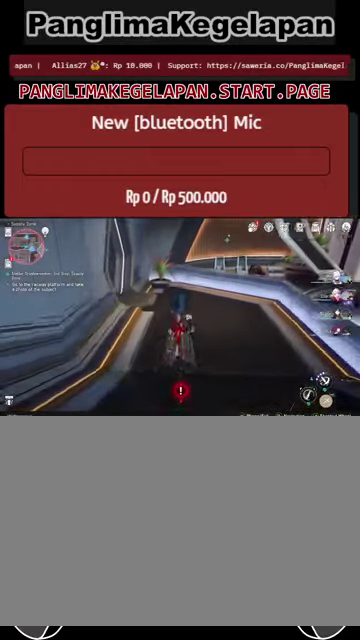
{"buttons": ["R2"], "left_stick": "up", "right_stick": "center", "events": [[167, "right_stick", "left"], [334, "right_stick", "center"]]}
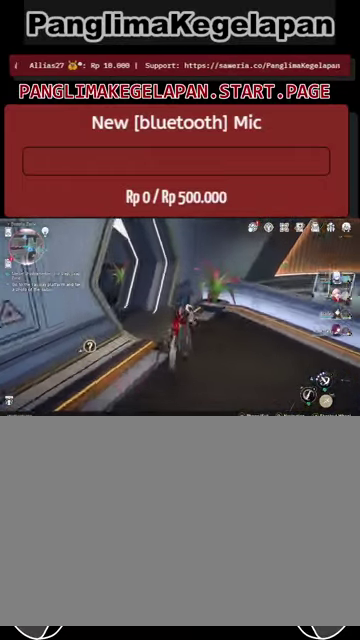
{"buttons": ["R2"], "left_stick": "up-left", "right_stick": "center", "events": [[234, "right_stick", "left"], [267, "left_stick", "up-left"], [500, "right_stick", "center"]]}
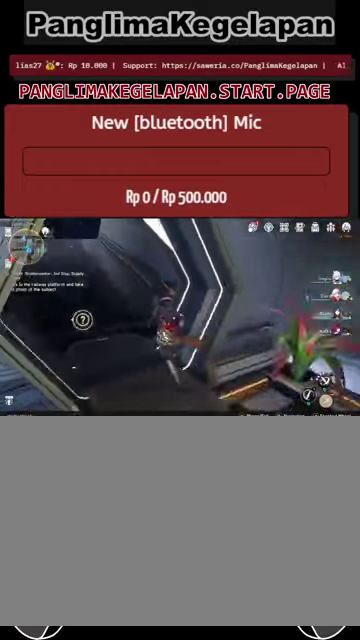
{"buttons": ["R2"], "left_stick": "up", "right_stick": "center", "events": [[334, "left_stick", "up"]]}
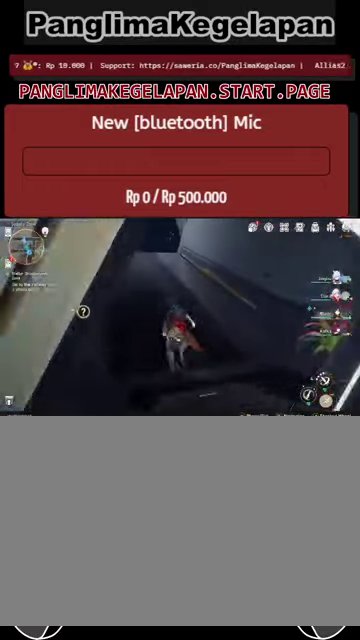
{"buttons": ["R2"], "left_stick": "up", "right_stick": "center", "events": []}
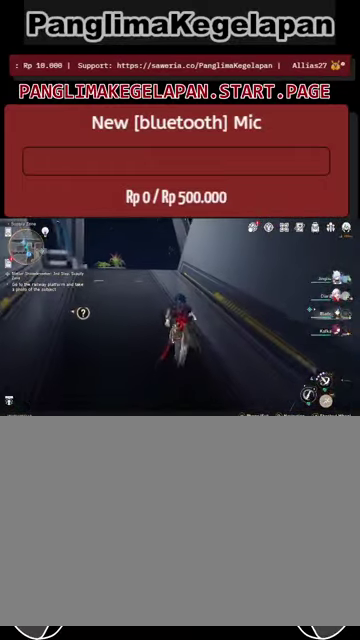
{"buttons": ["R2"], "left_stick": "up", "right_stick": "right", "events": [[400, "right_stick", "right"]]}
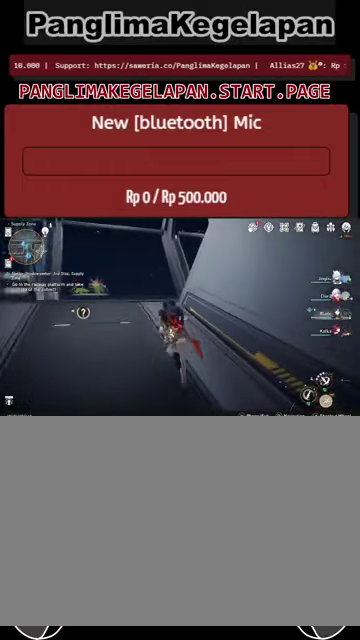
{"buttons": ["R2"], "left_stick": "up-left", "right_stick": "right", "events": [[34, "left_stick", "up-left"], [67, "right_stick", "center"], [434, "right_stick", "right"]]}
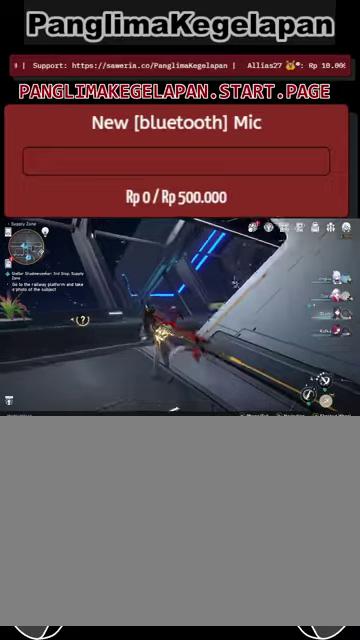
{"buttons": ["R2"], "left_stick": "up-left", "right_stick": "center", "events": [[100, "right_stick", "center"]]}
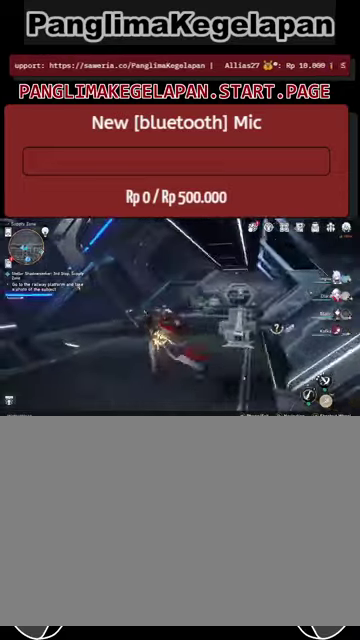
{"buttons": ["R2"], "left_stick": "up", "right_stick": "center", "events": [[33, "left_stick", "up"], [33, "right_stick", "right"], [200, "right_stick", "center"]]}
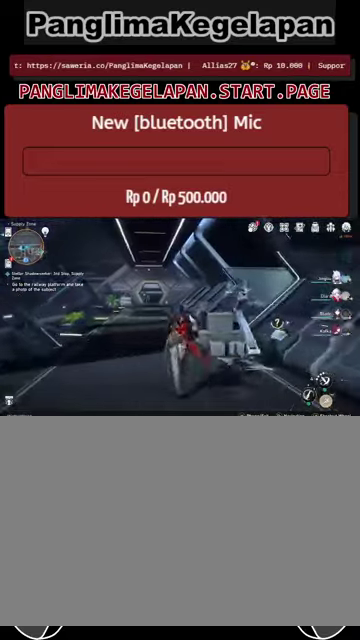
{"buttons": ["R2"], "left_stick": "up", "right_stick": "center", "events": []}
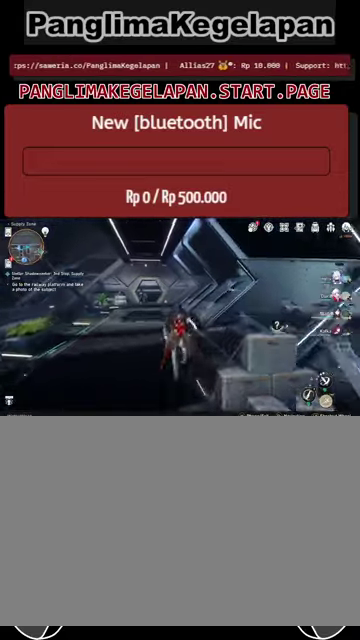
{"buttons": ["R2"], "left_stick": "up", "right_stick": "center", "events": [[133, "right_stick", "left"], [233, "right_stick", "center"]]}
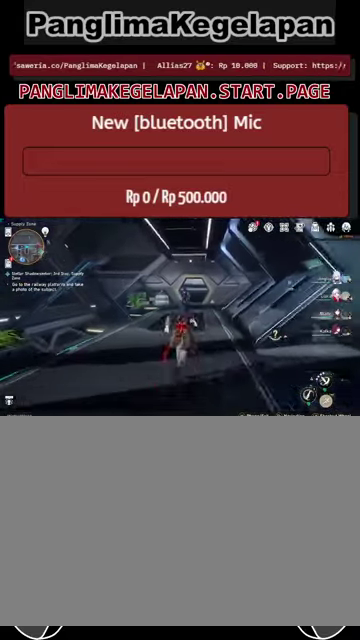
{"buttons": ["R2"], "left_stick": "up", "right_stick": "center", "events": [[200, "right_stick", "right"], [266, "right_stick", "center"]]}
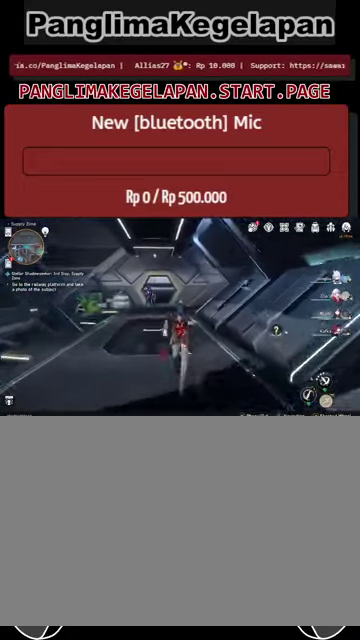
{"buttons": ["R2"], "left_stick": "up", "right_stick": "center", "events": []}
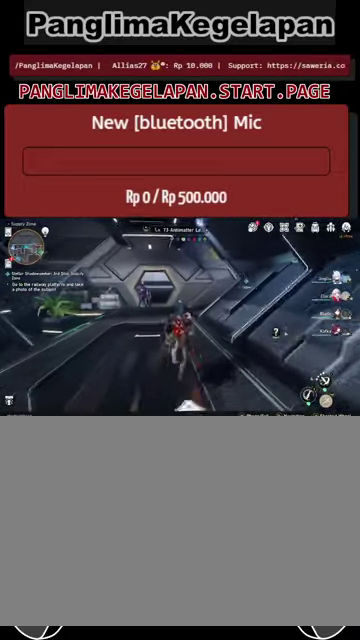
{"buttons": ["R2"], "left_stick": "up", "right_stick": "center", "events": []}
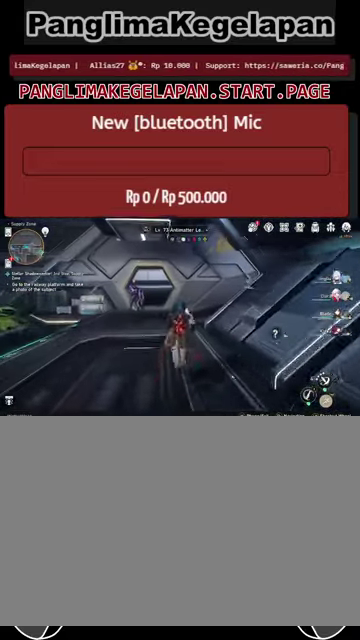
{"buttons": ["R2"], "left_stick": "up", "right_stick": "center", "events": []}
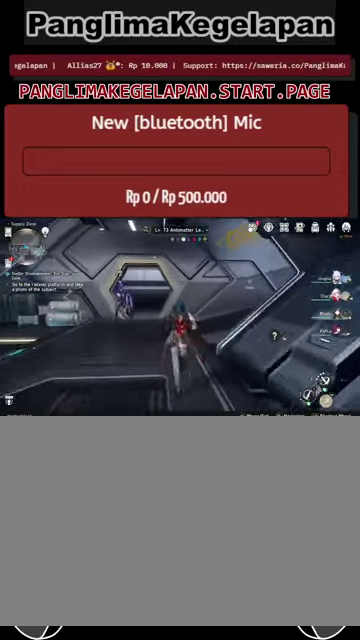
{"buttons": ["R2"], "left_stick": "up", "right_stick": "center", "events": []}